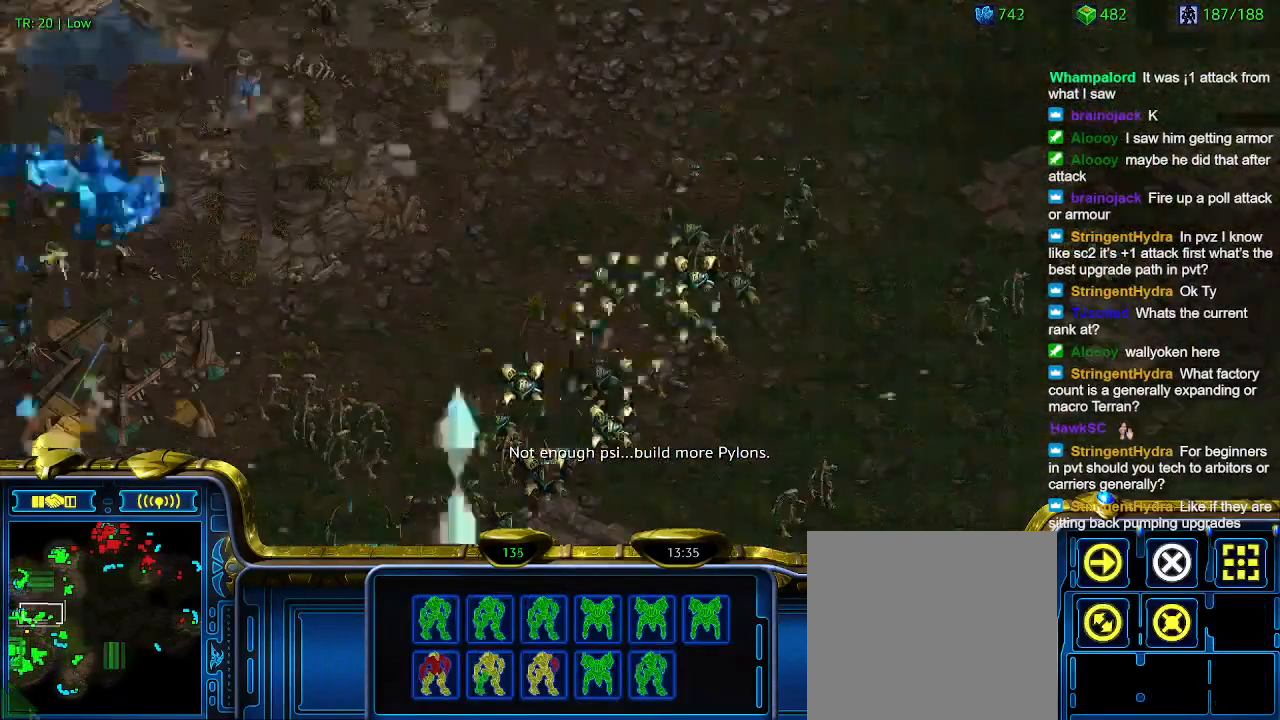
Gameplay with keyboard; each line is a JSON object with the keys held at the frame after it. "events" lists presses ("down") and releases ("up") of "1", "2", "3", "4", "5", "6", "a", "c", "ctrl", "d", "e", "f2", "f3", "q", "s", "t", "w", "x" and "z" between this image and that frame as [ms after this image, input, new state], when the widget could be followed in between. No other keys are recorded. Mouse input is not recorded.
{"keys": [], "events": [[67, "2", "down"], [133, "2", "up"], [133, "ctrl", "up"], [400, "a", "down"], [500, "a", "up"]]}
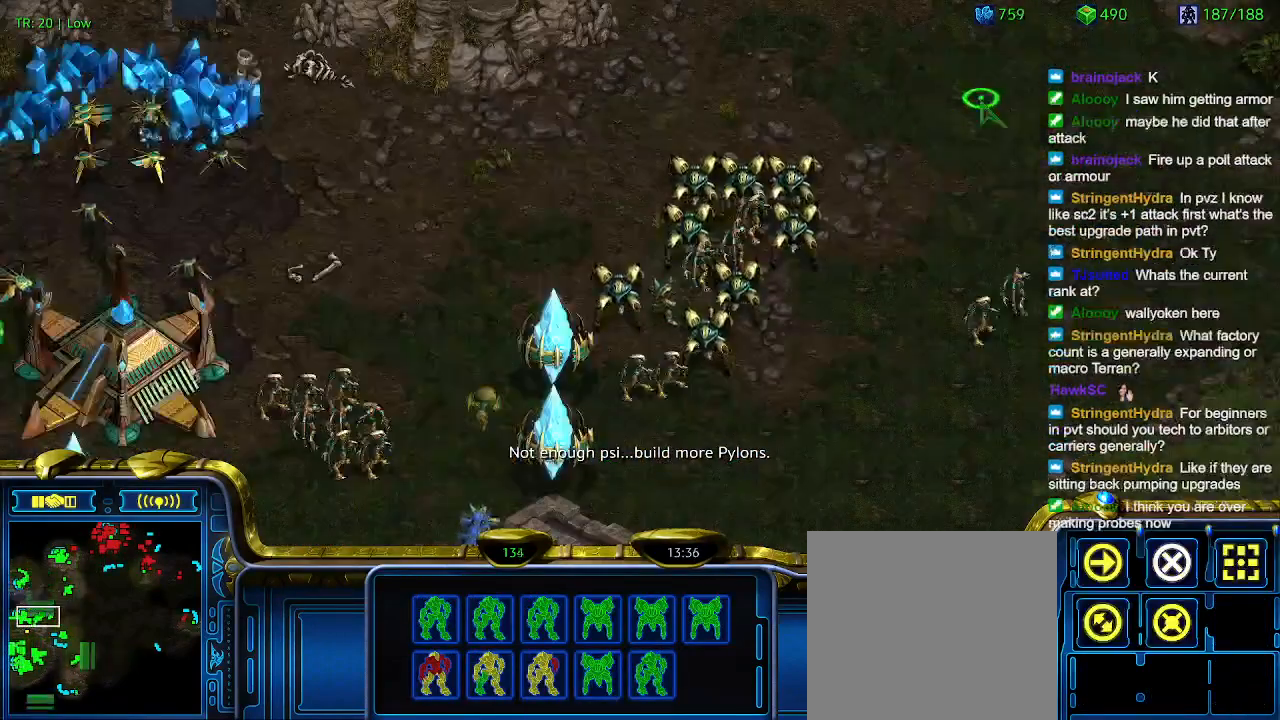
{"keys": [], "events": []}
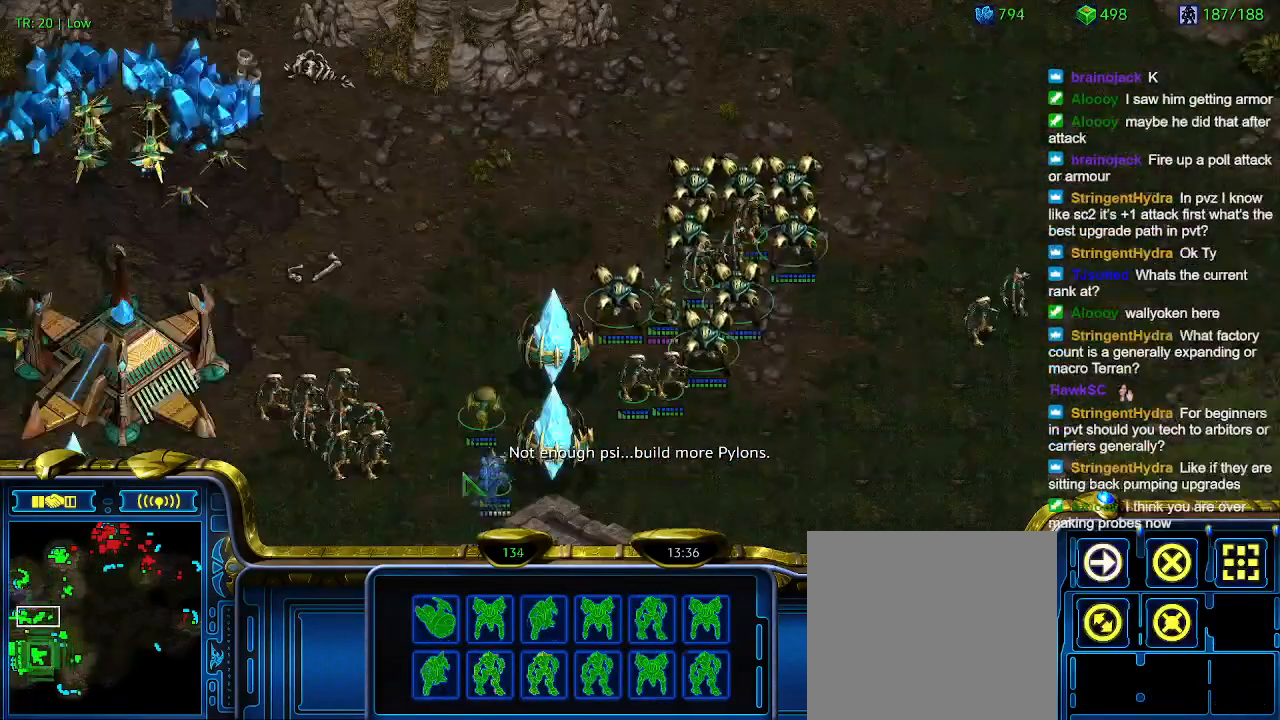
{"keys": ["a"], "events": [[233, "ctrl", "down"], [300, "3", "down"], [333, "3", "up"], [333, "ctrl", "up"], [467, "a", "down"]]}
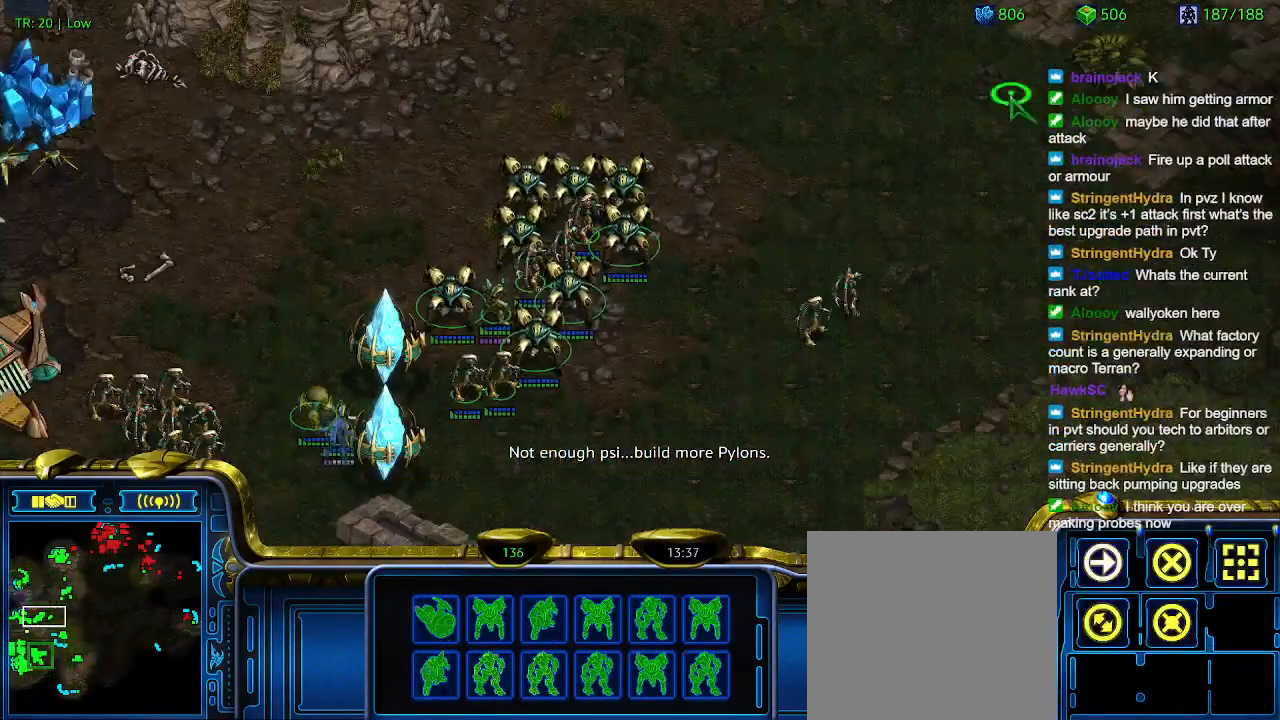
{"keys": [], "events": [[33, "a", "up"]]}
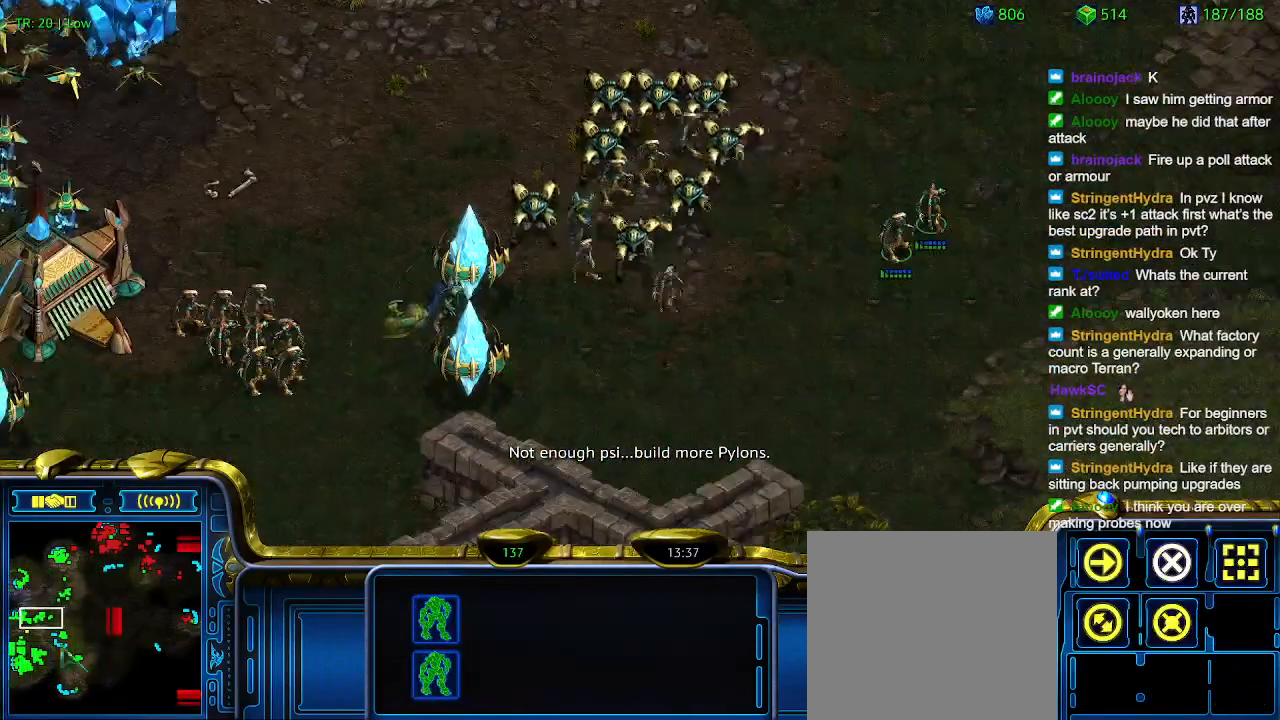
{"keys": [], "events": []}
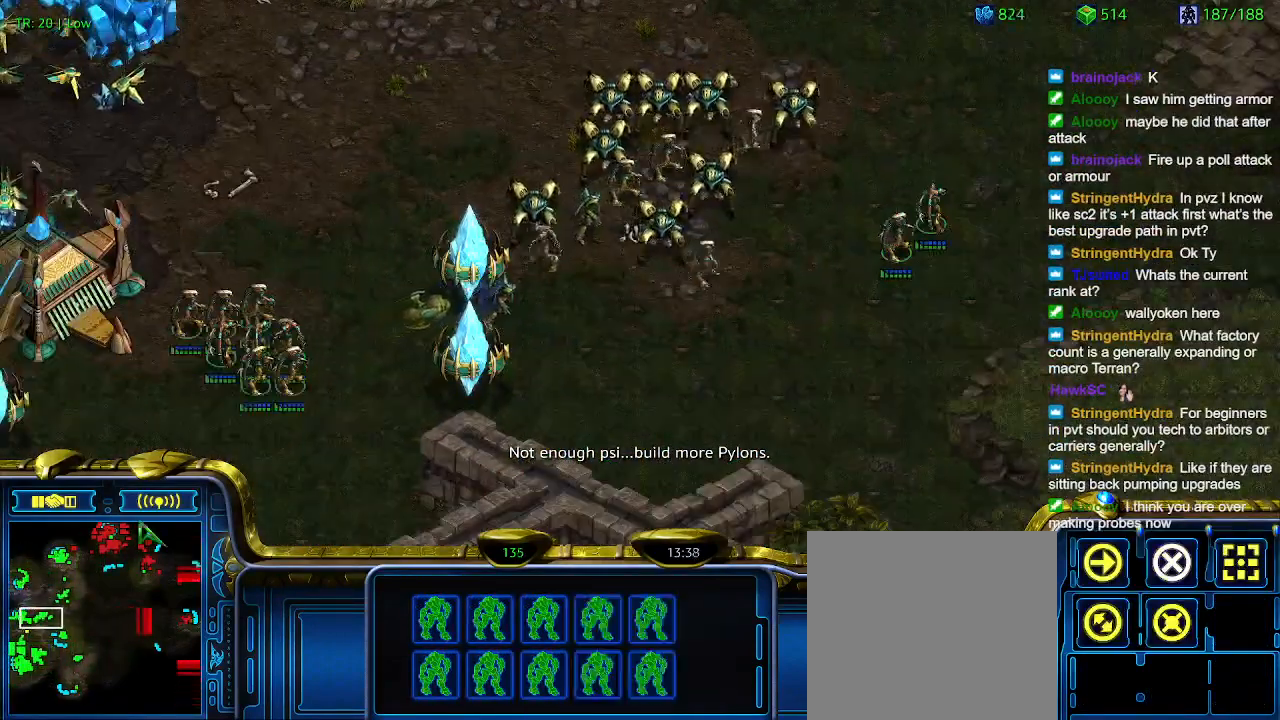
{"keys": ["a"], "events": [[100, "ctrl", "down"], [200, "4", "down"], [333, "4", "up"], [333, "ctrl", "up"], [467, "a", "down"]]}
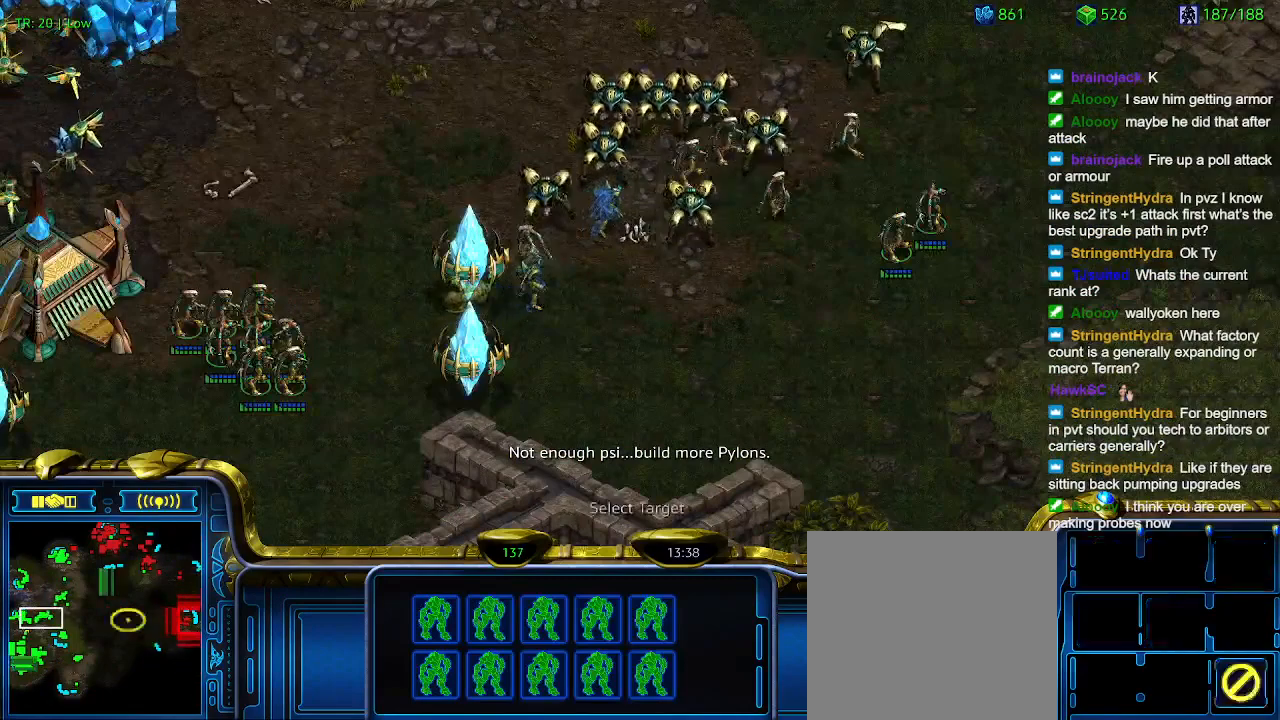
{"keys": ["2"], "events": [[67, "a", "up"], [167, "1", "down"], [267, "1", "up"], [300, "a", "down"], [400, "a", "up"], [500, "2", "down"]]}
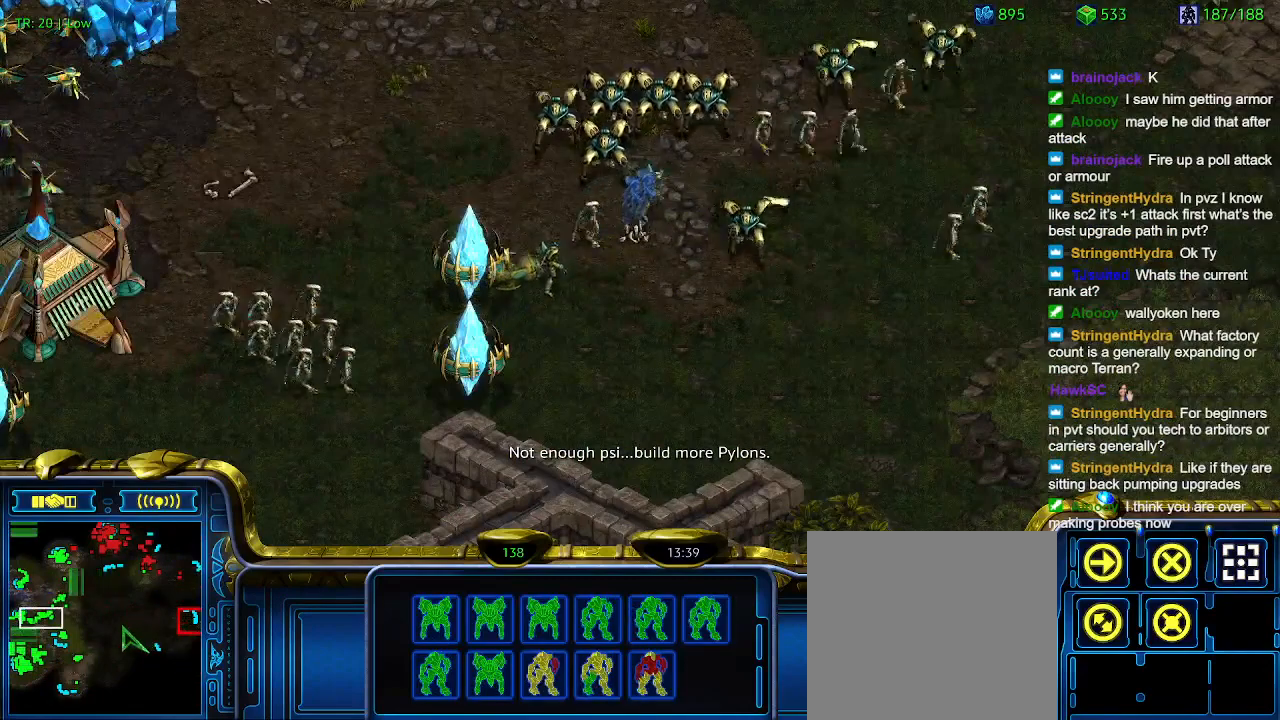
{"keys": ["a"], "events": [[100, "2", "up"], [133, "a", "down"], [233, "a", "up"], [333, "3", "down"], [367, "3", "up"], [467, "a", "down"]]}
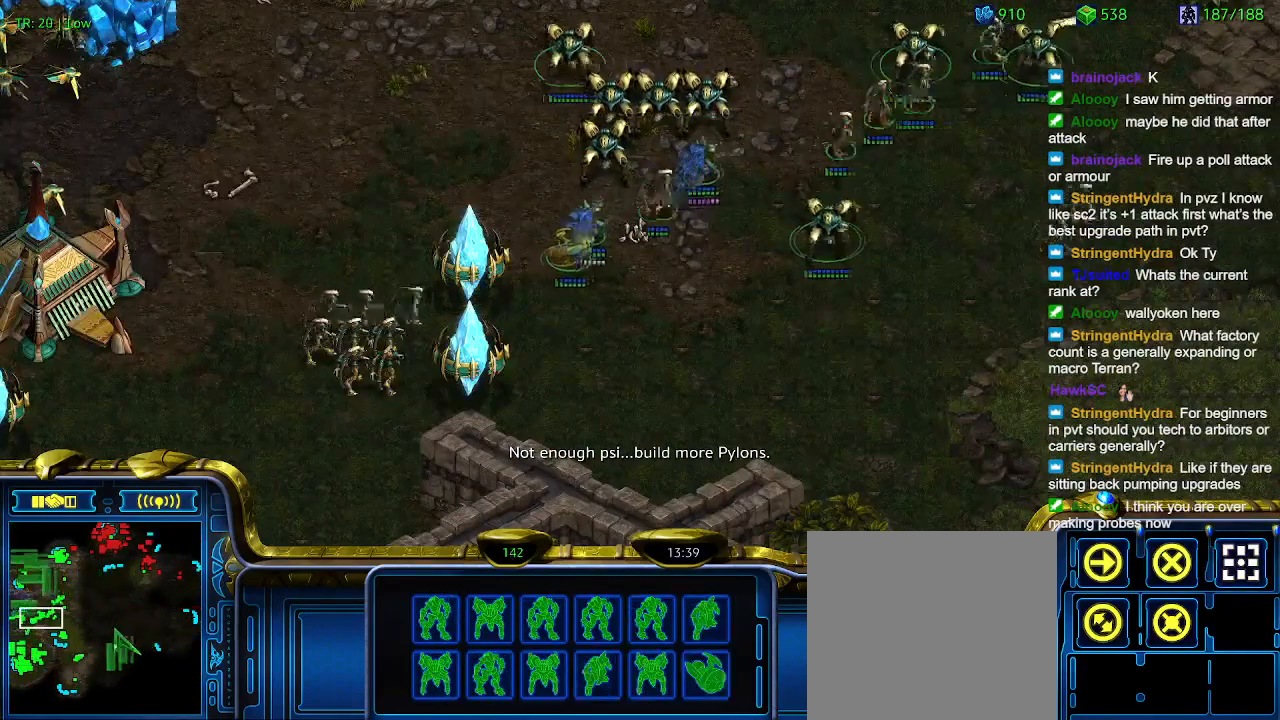
{"keys": [], "events": [[67, "a", "up"], [167, "4", "down"], [200, "4", "up"], [300, "a", "down"], [400, "a", "up"]]}
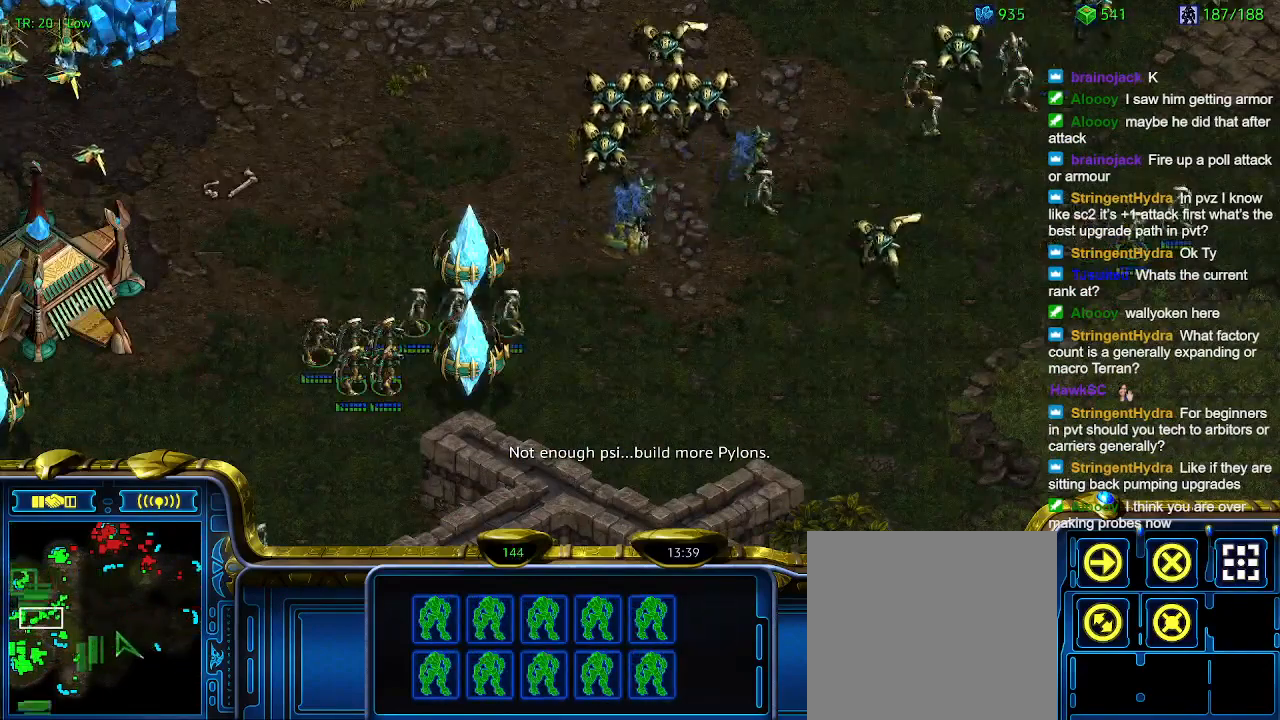
{"keys": [], "events": [[67, "1", "down"], [167, "1", "up"]]}
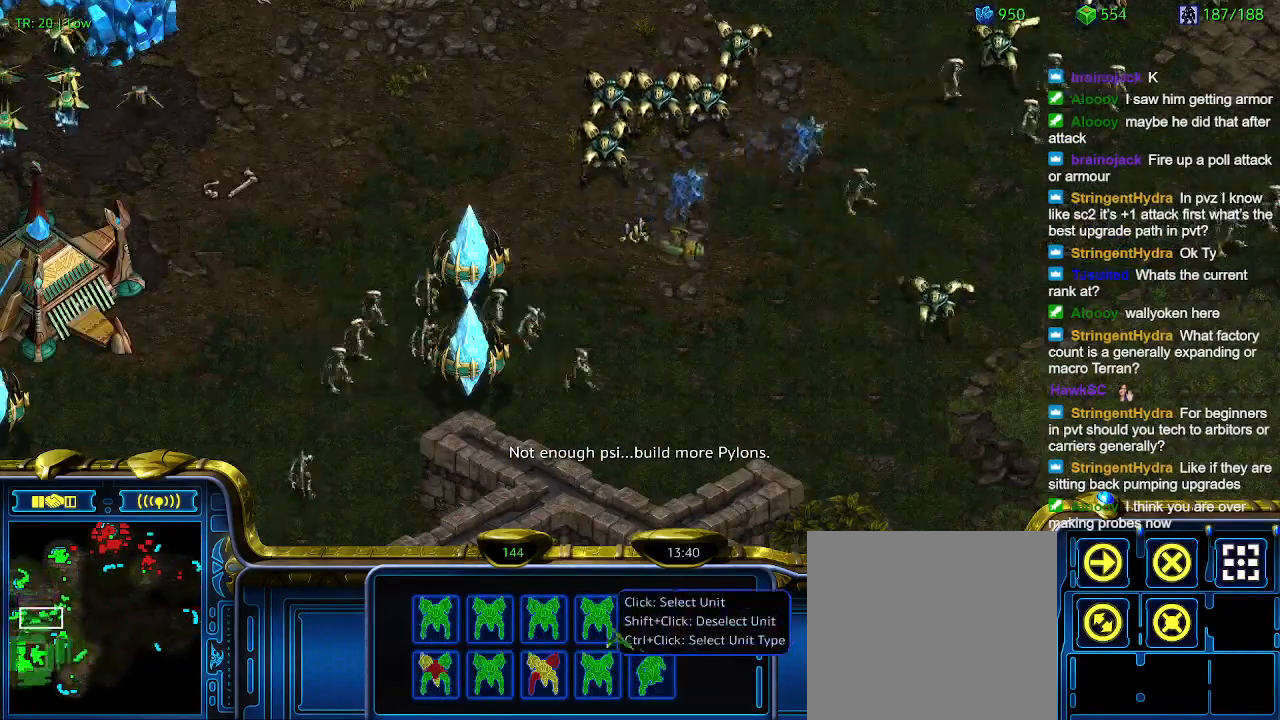
{"keys": [], "events": []}
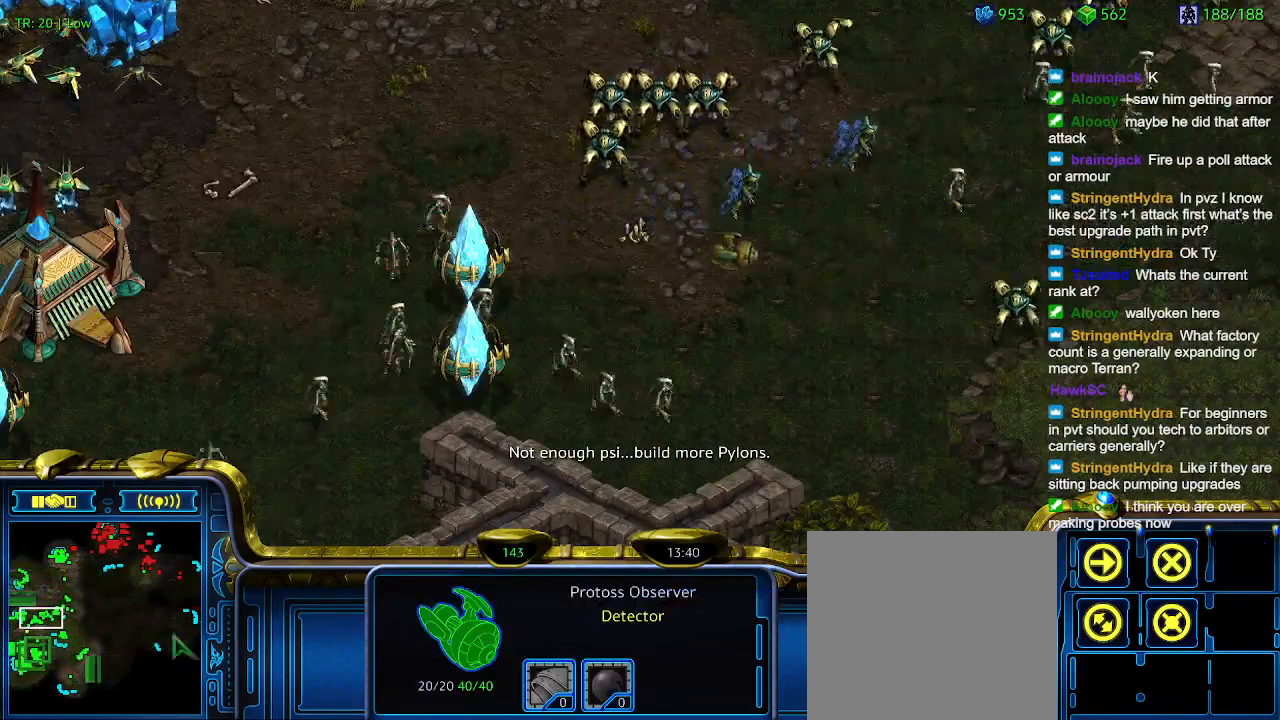
{"keys": [], "events": []}
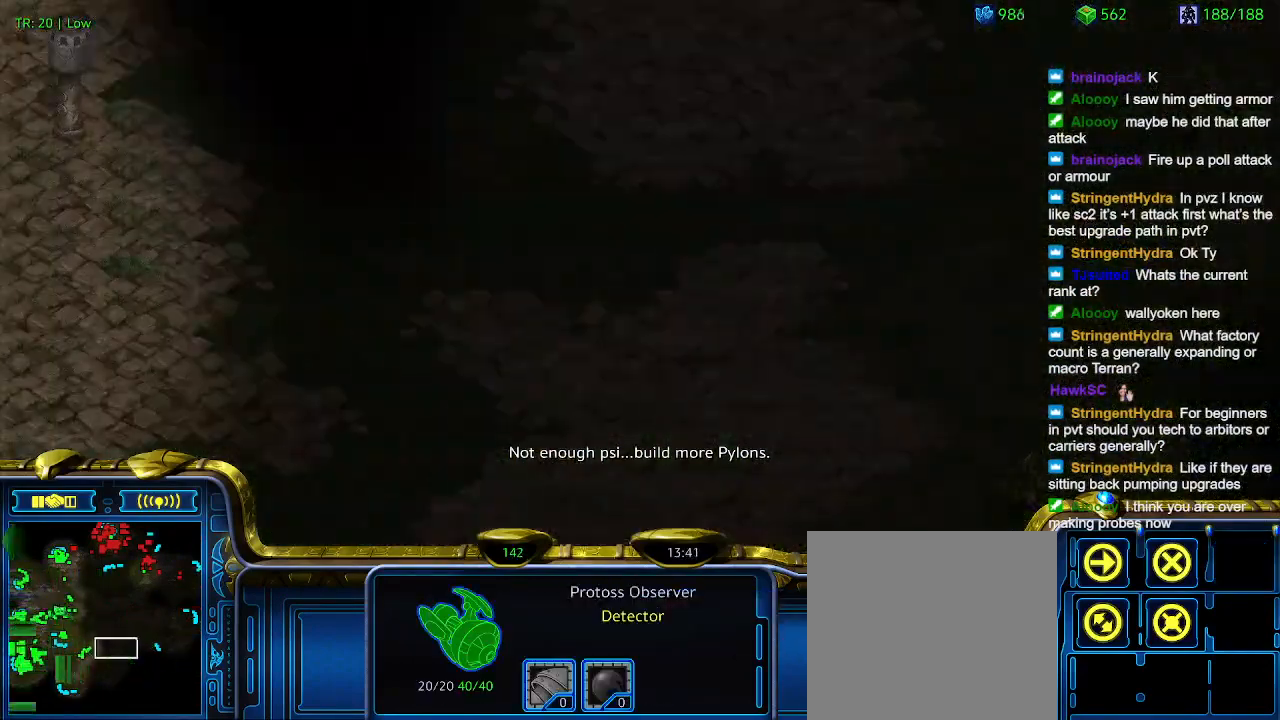
{"keys": [], "events": []}
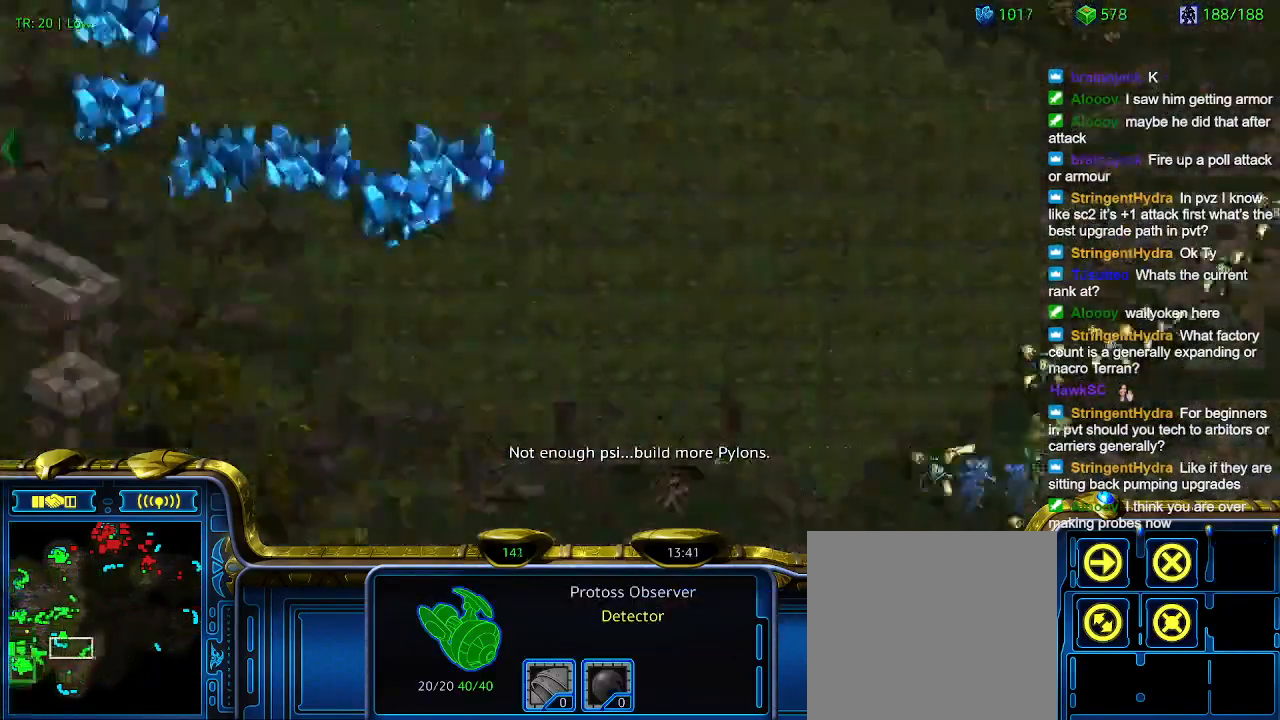
{"keys": [], "events": []}
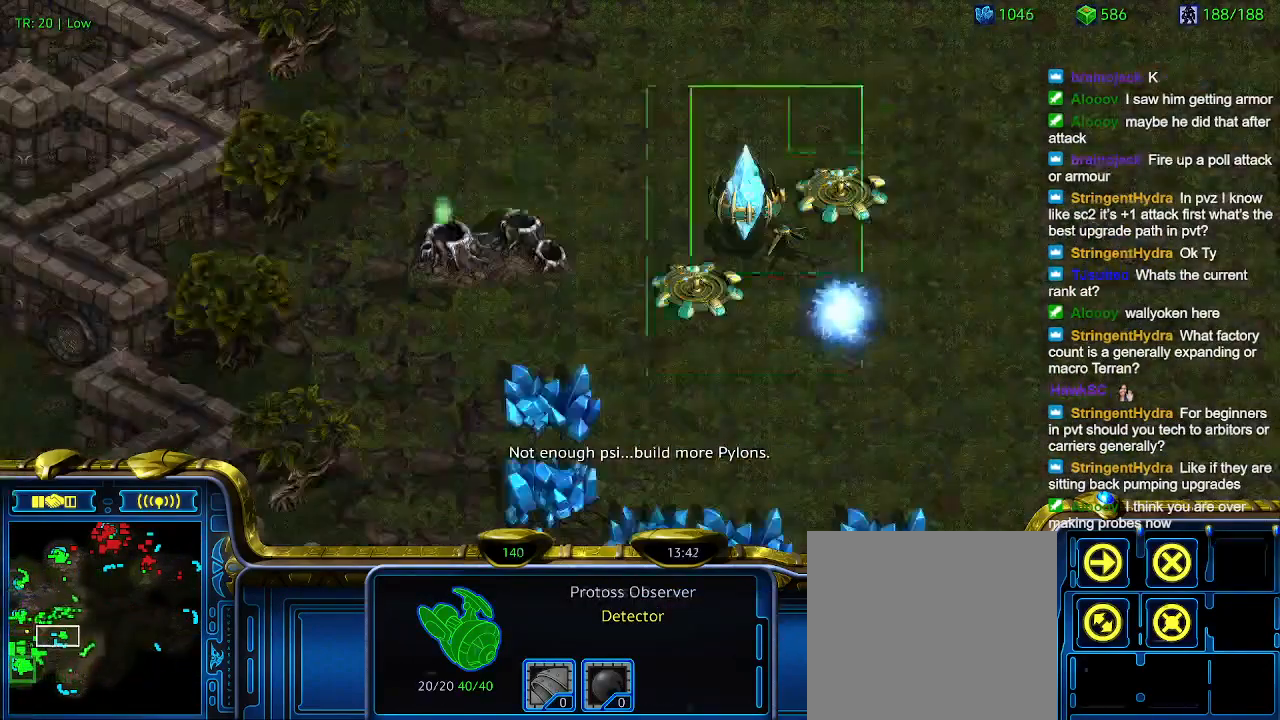
{"keys": [], "events": [[167, "q", "down"], [200, "q", "up"], [300, "q", "down"], [400, "q", "up"]]}
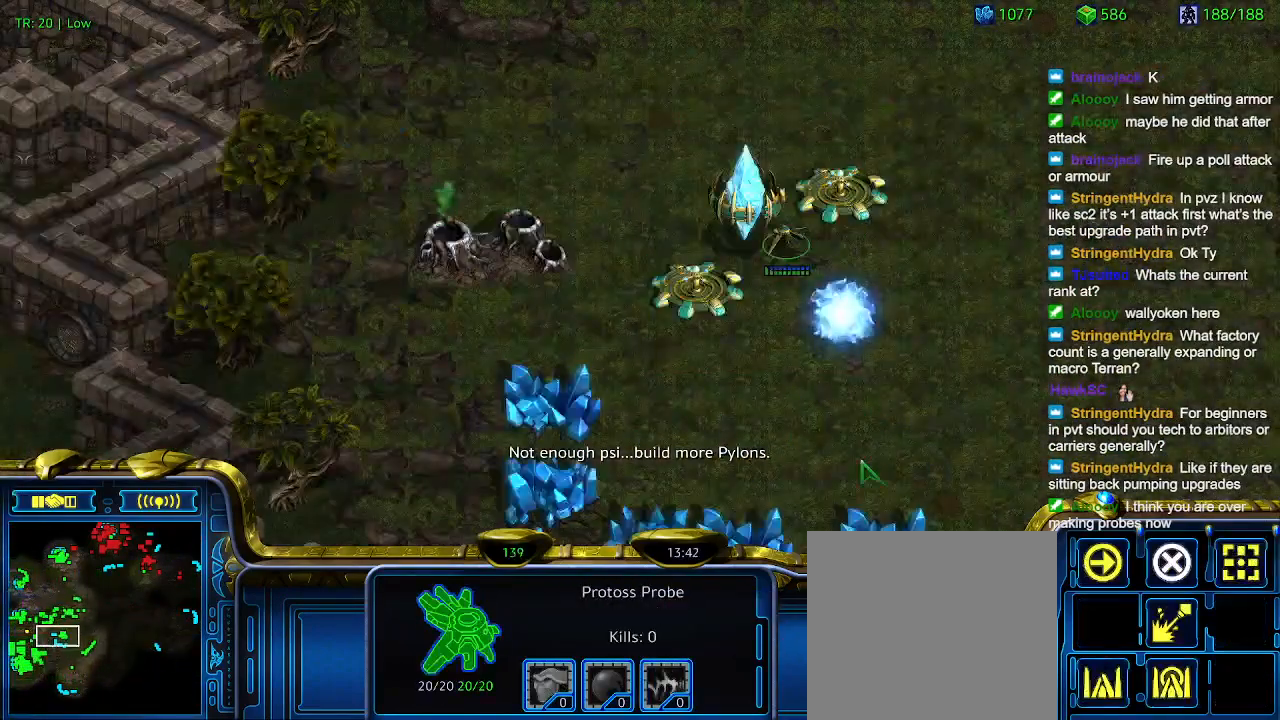
{"keys": [], "events": []}
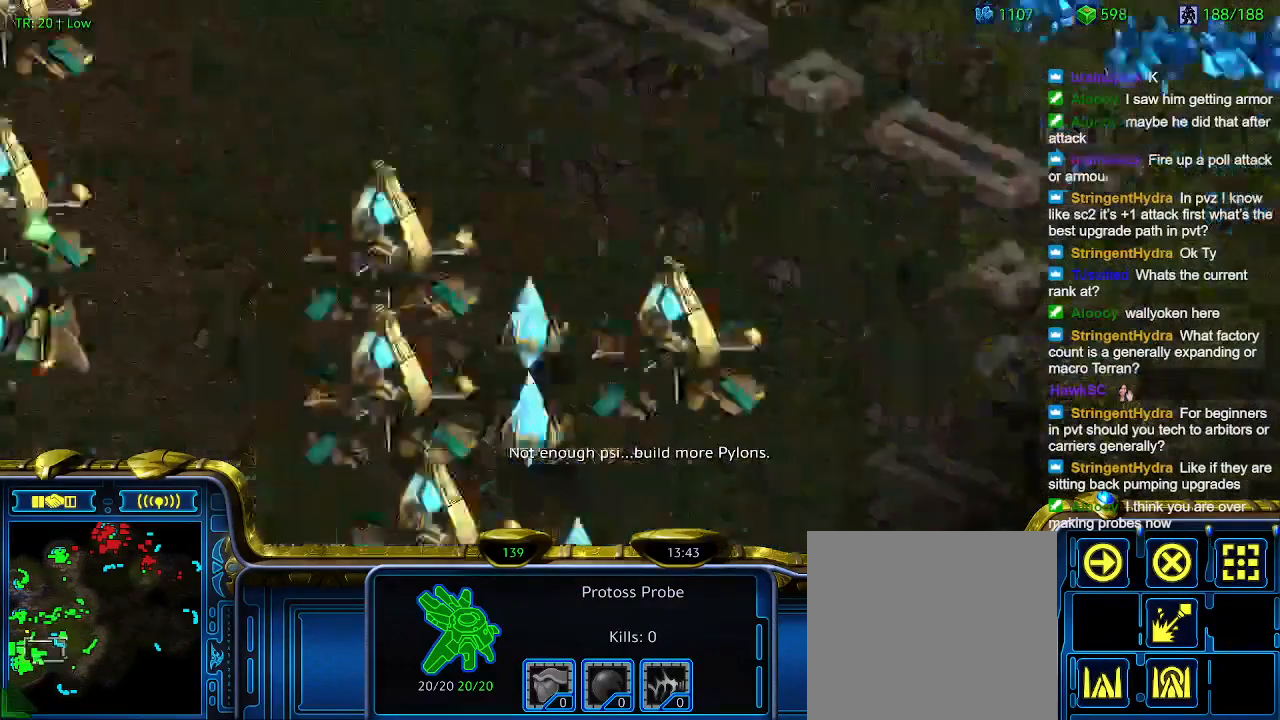
{"keys": [], "events": []}
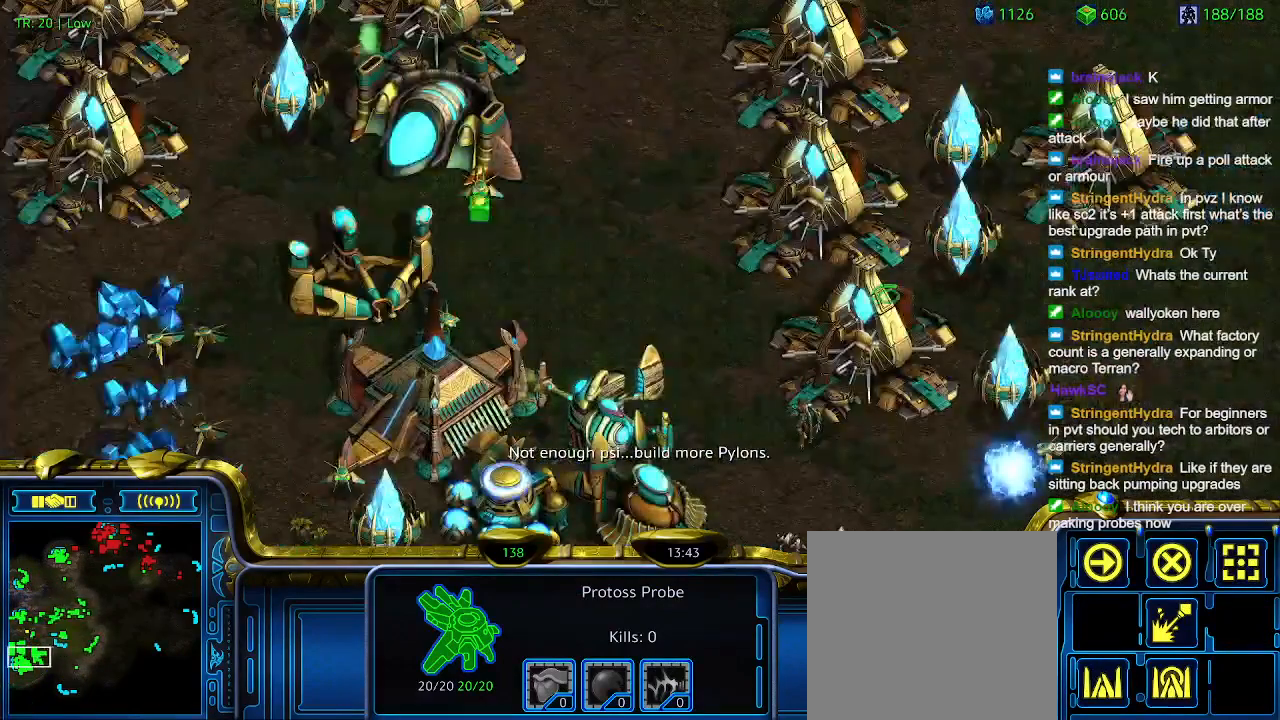
{"keys": [], "events": []}
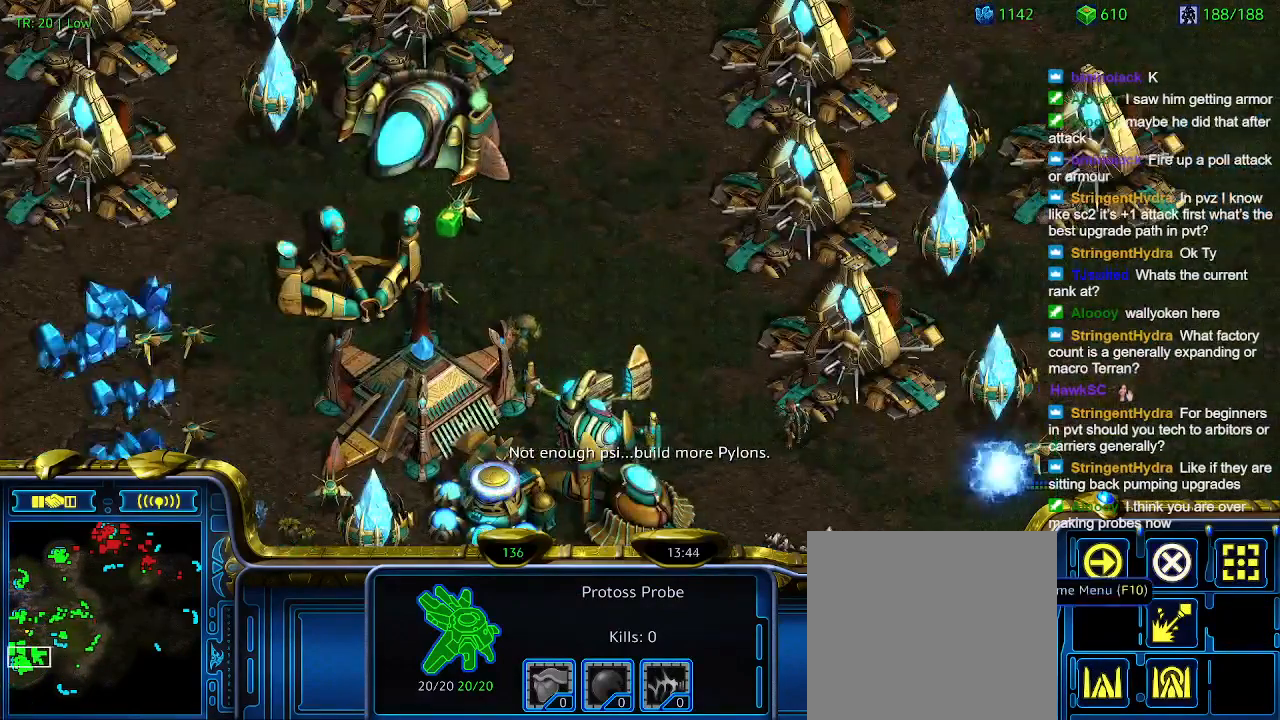
{"keys": [], "events": [[400, "1", "down"], [500, "1", "up"]]}
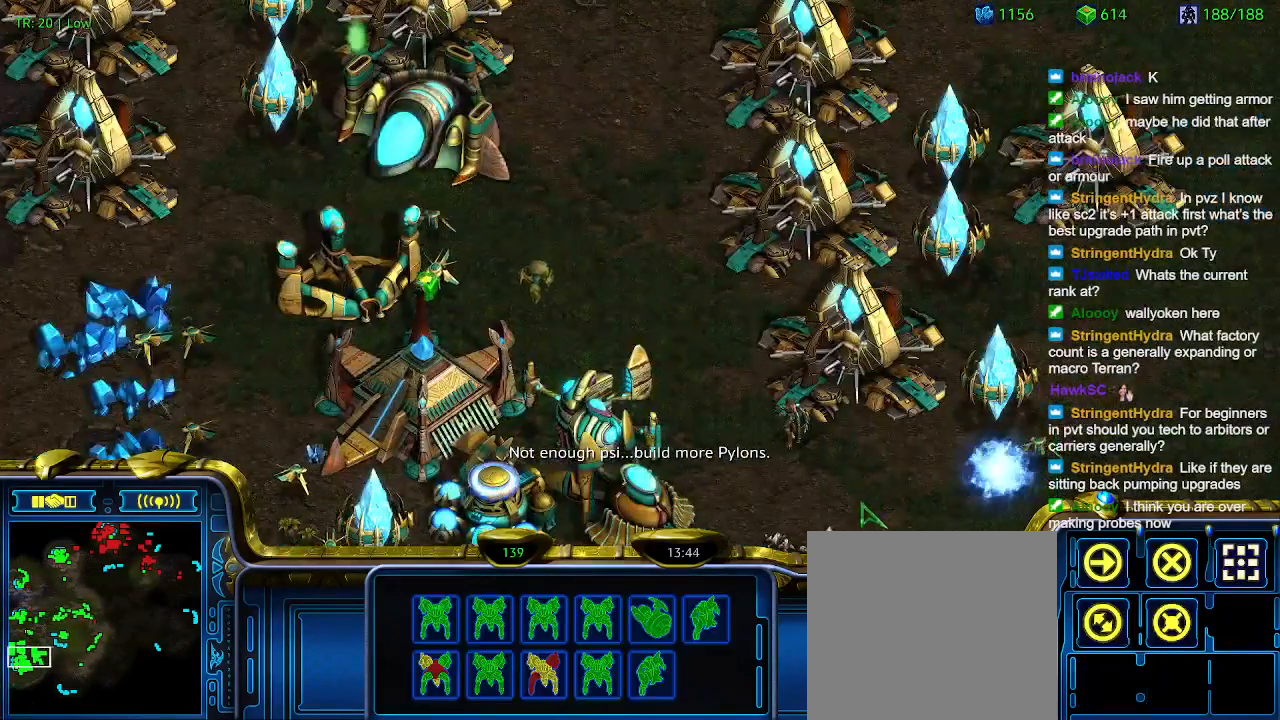
{"keys": [], "events": []}
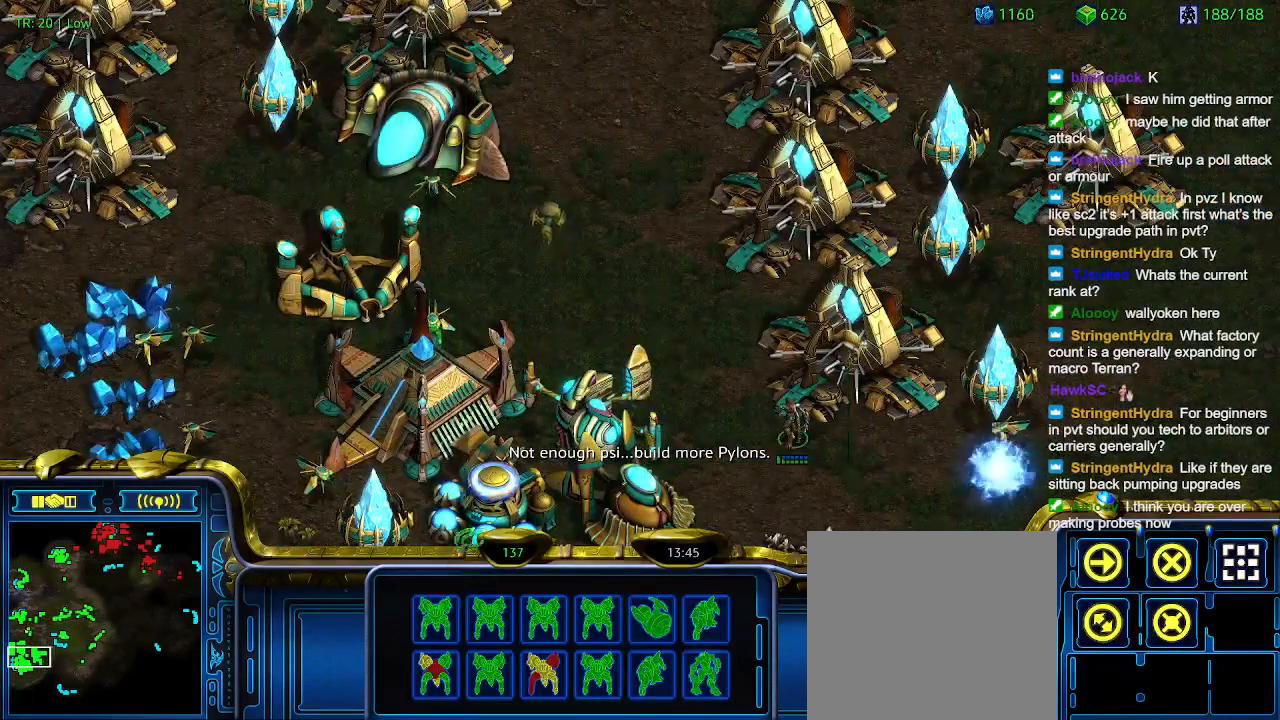
{"keys": ["a"], "events": [[200, "ctrl", "down"], [300, "1", "down"], [333, "ctrl", "up"], [400, "1", "up"], [467, "a", "down"]]}
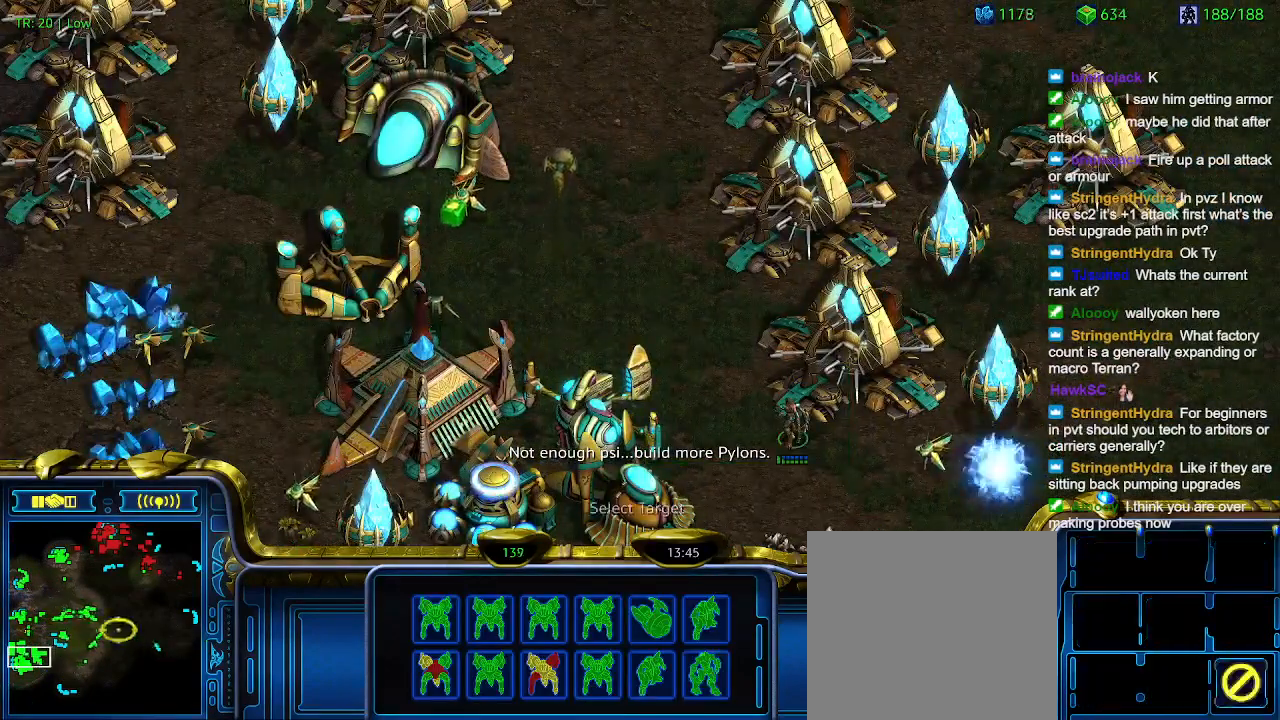
{"keys": [], "events": [[67, "a", "up"], [267, "2", "down"], [300, "2", "up"], [400, "a", "down"], [500, "a", "up"]]}
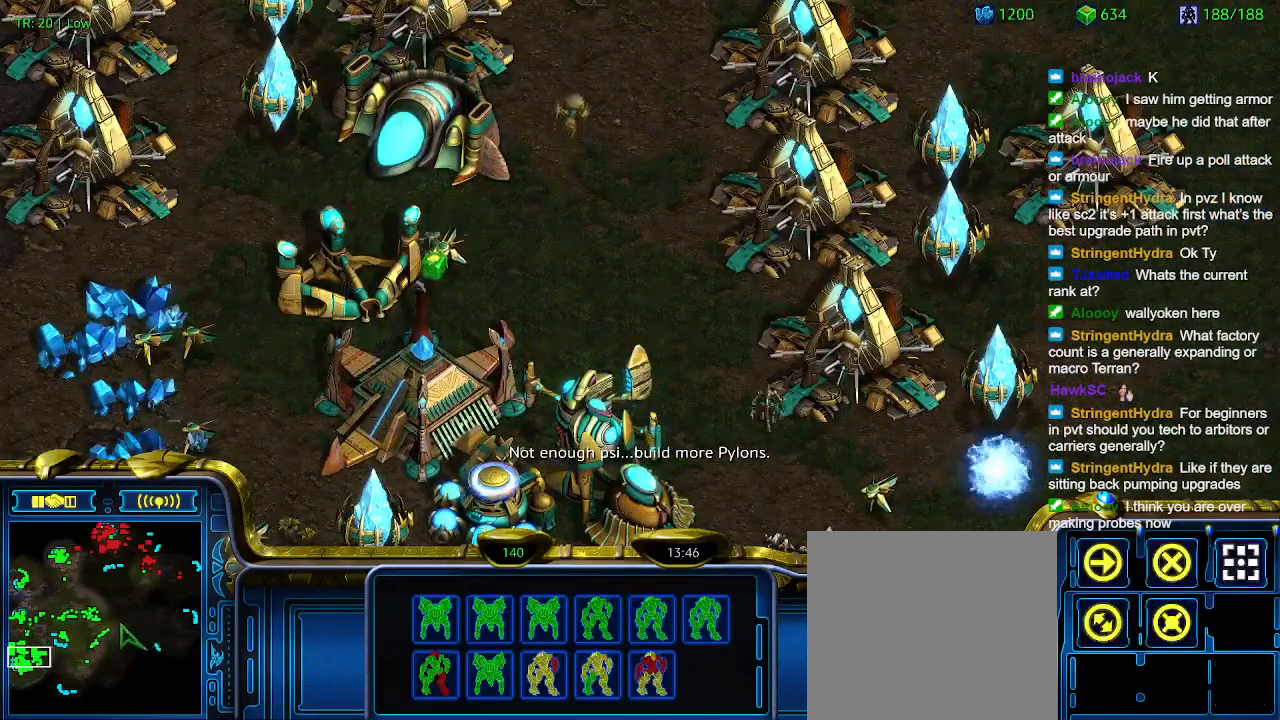
{"keys": [], "events": [[100, "3", "down"], [133, "3", "up"], [233, "a", "down"], [267, "a", "up"], [433, "4", "down"], [467, "4", "up"]]}
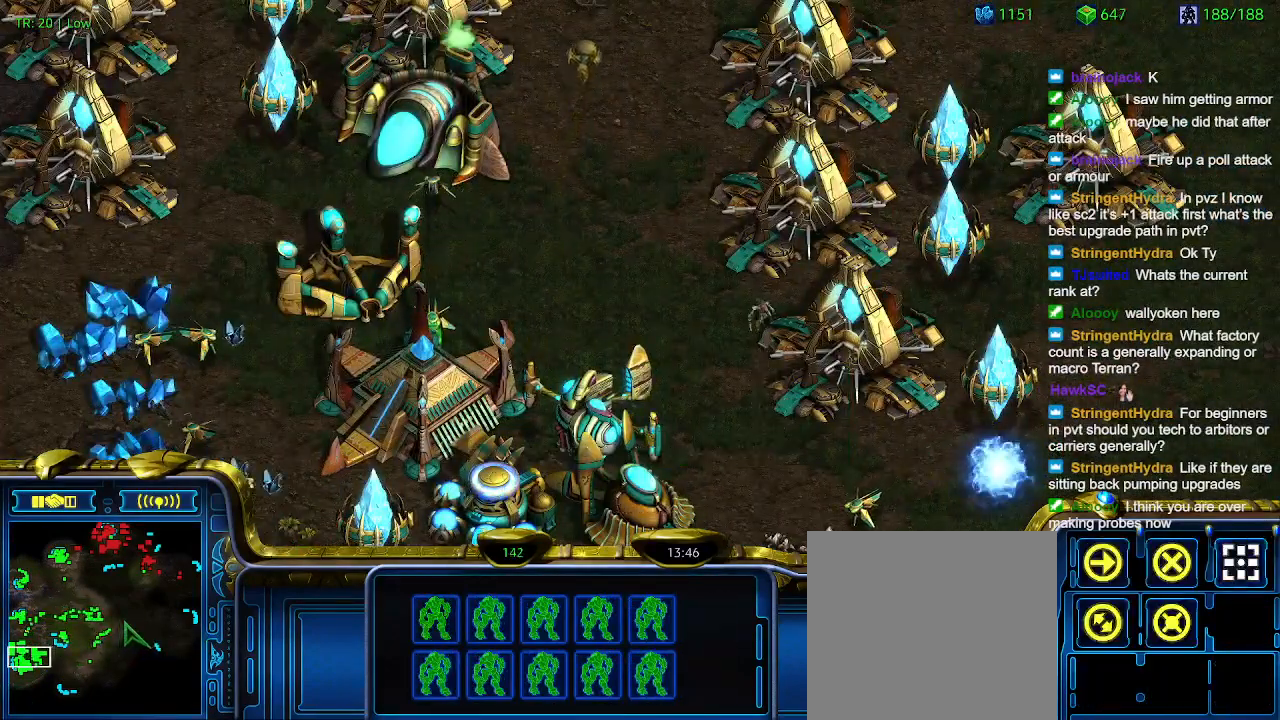
{"keys": ["q"], "events": [[67, "a", "down"], [167, "a", "up"], [467, "q", "down"]]}
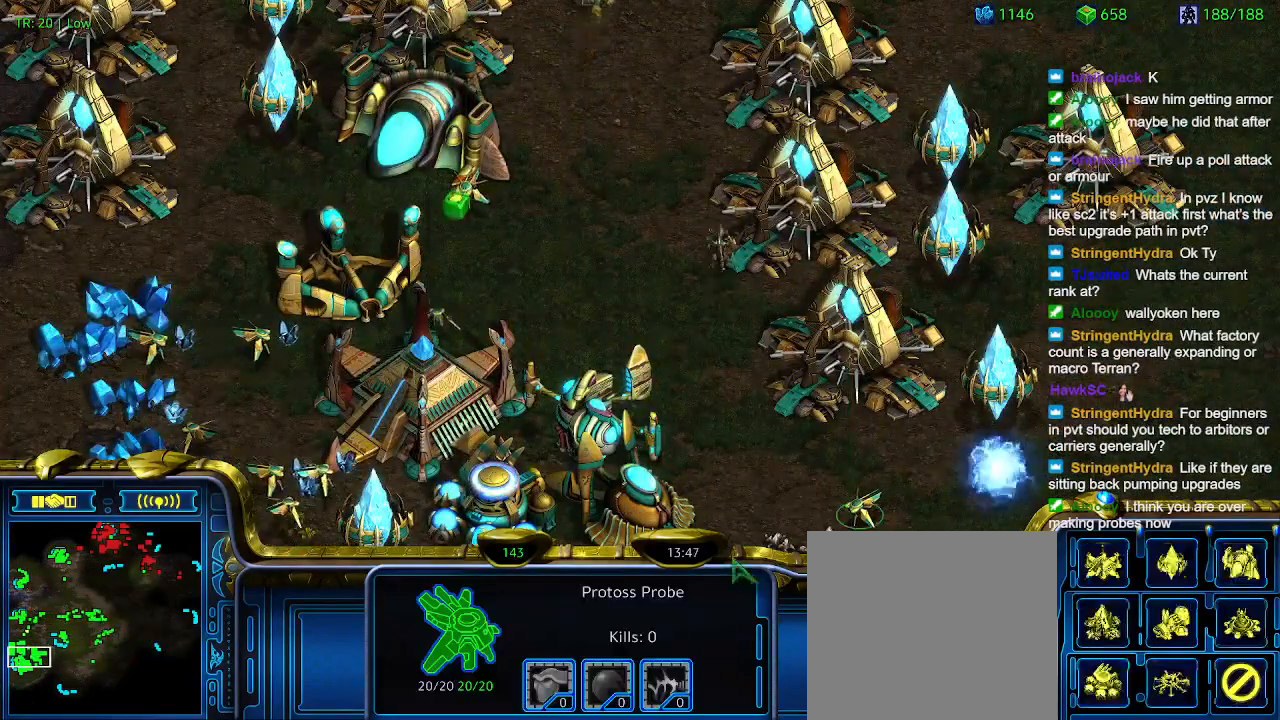
{"keys": [], "events": [[67, "q", "up"], [167, "a", "down"], [267, "a", "up"]]}
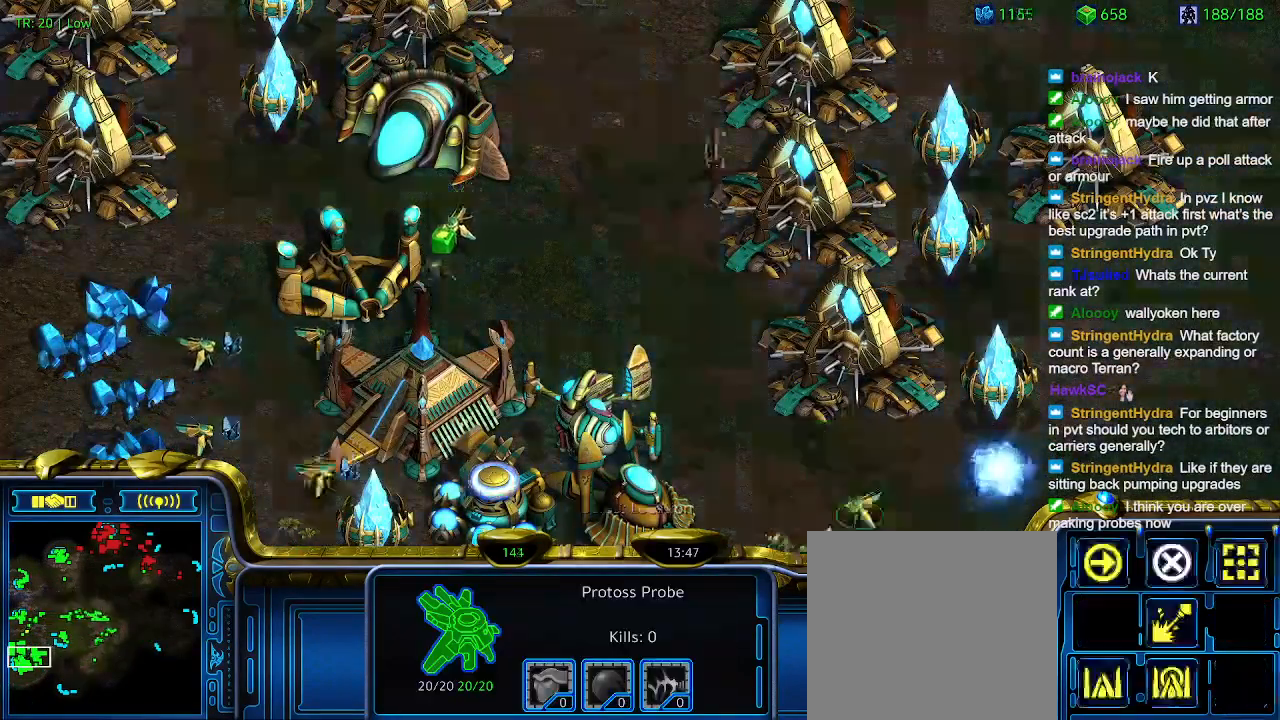
{"keys": ["q"], "events": [[267, "q", "down"], [367, "q", "up"], [467, "q", "down"]]}
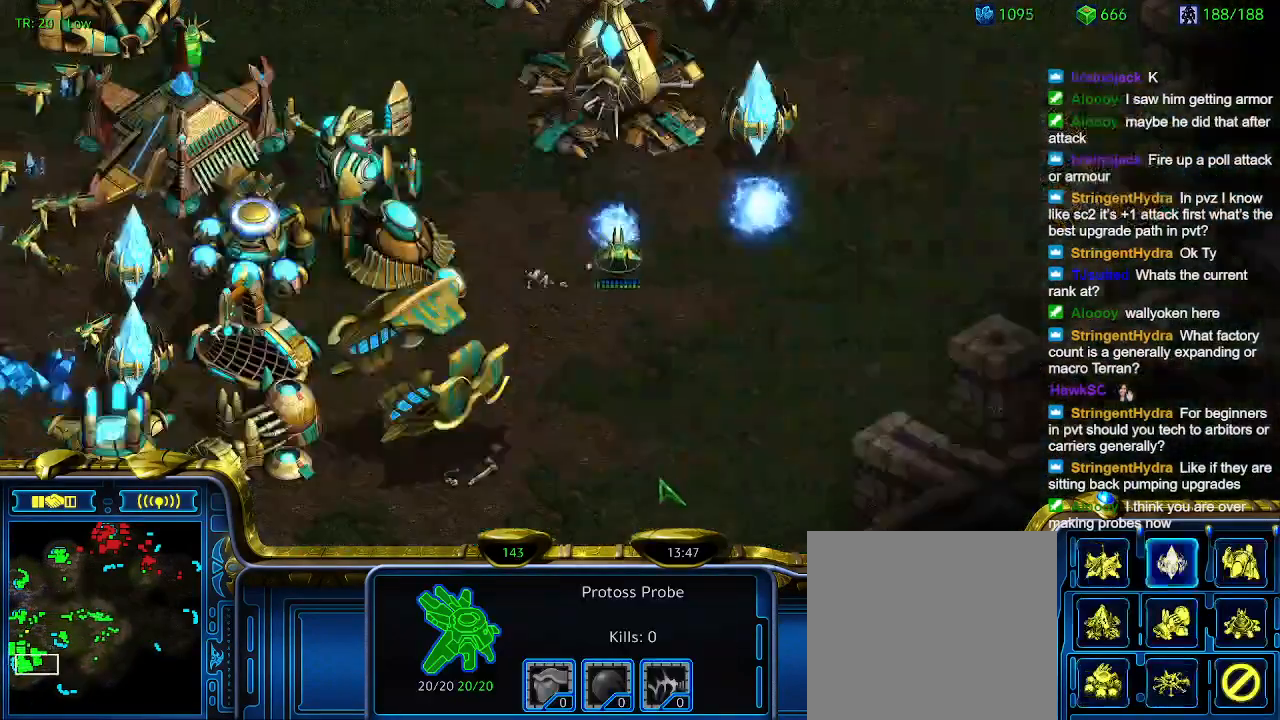
{"keys": [], "events": [[67, "q", "up"]]}
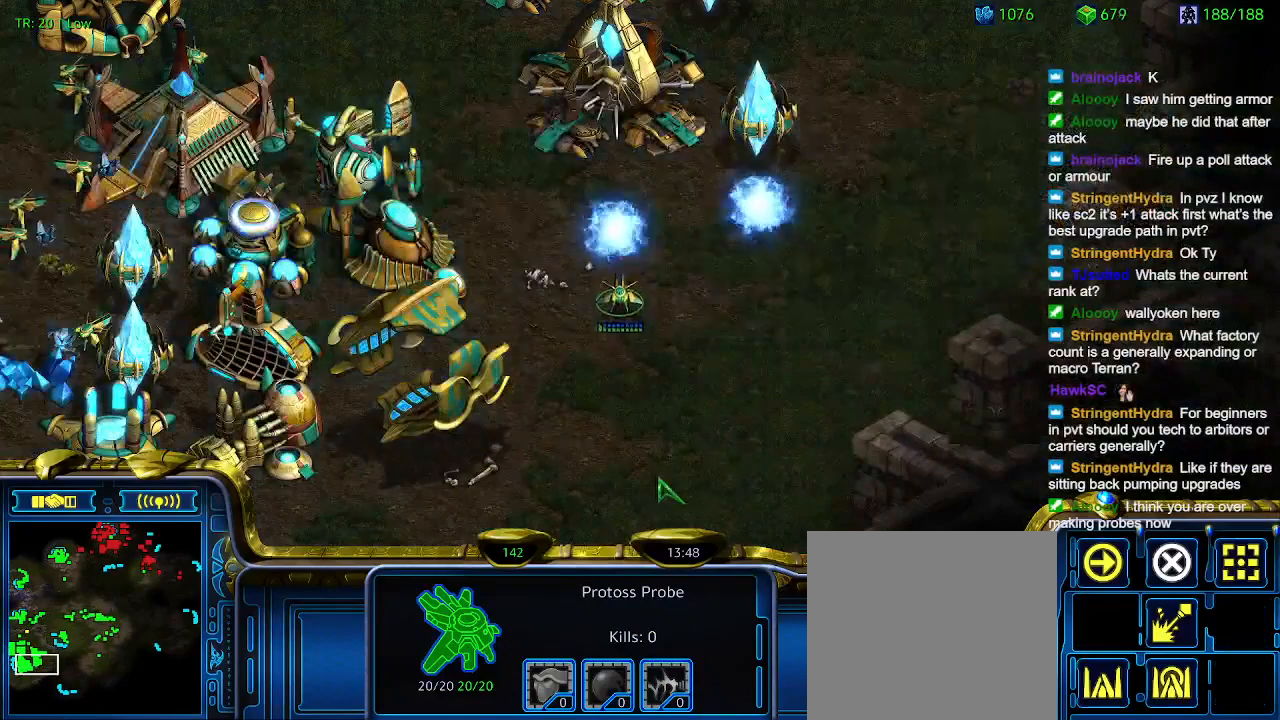
{"keys": [], "events": []}
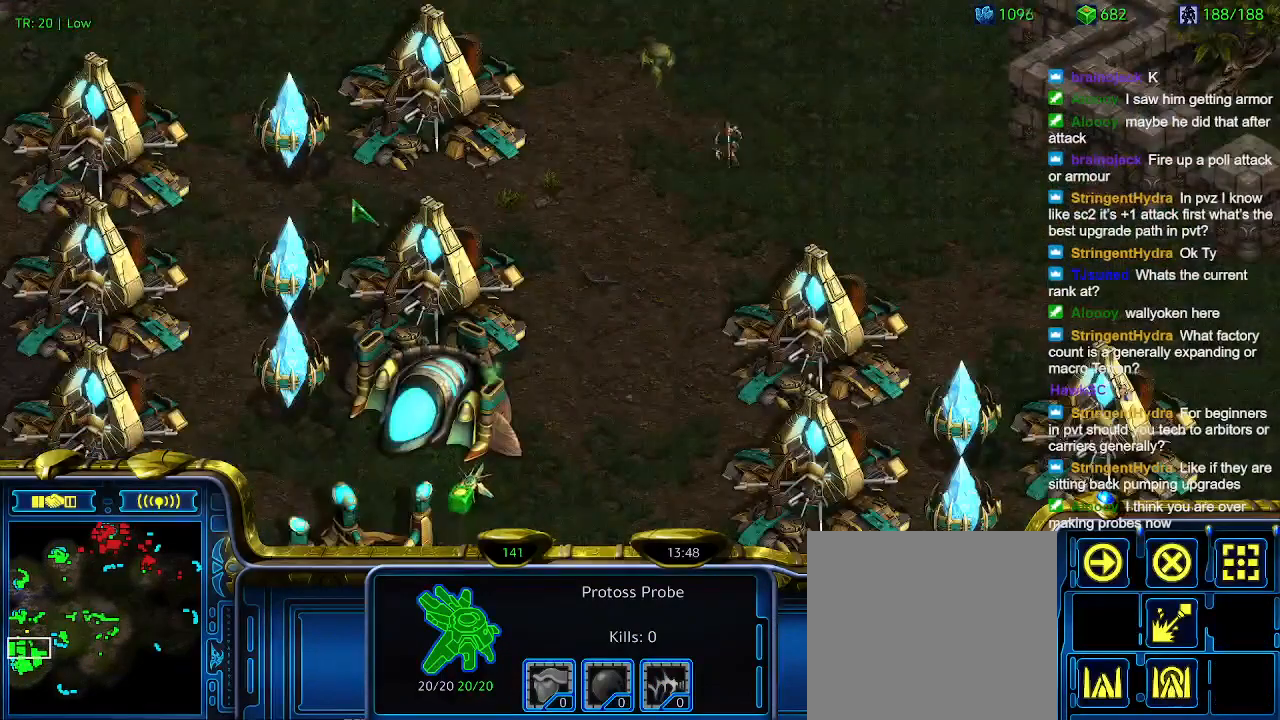
{"keys": [], "events": []}